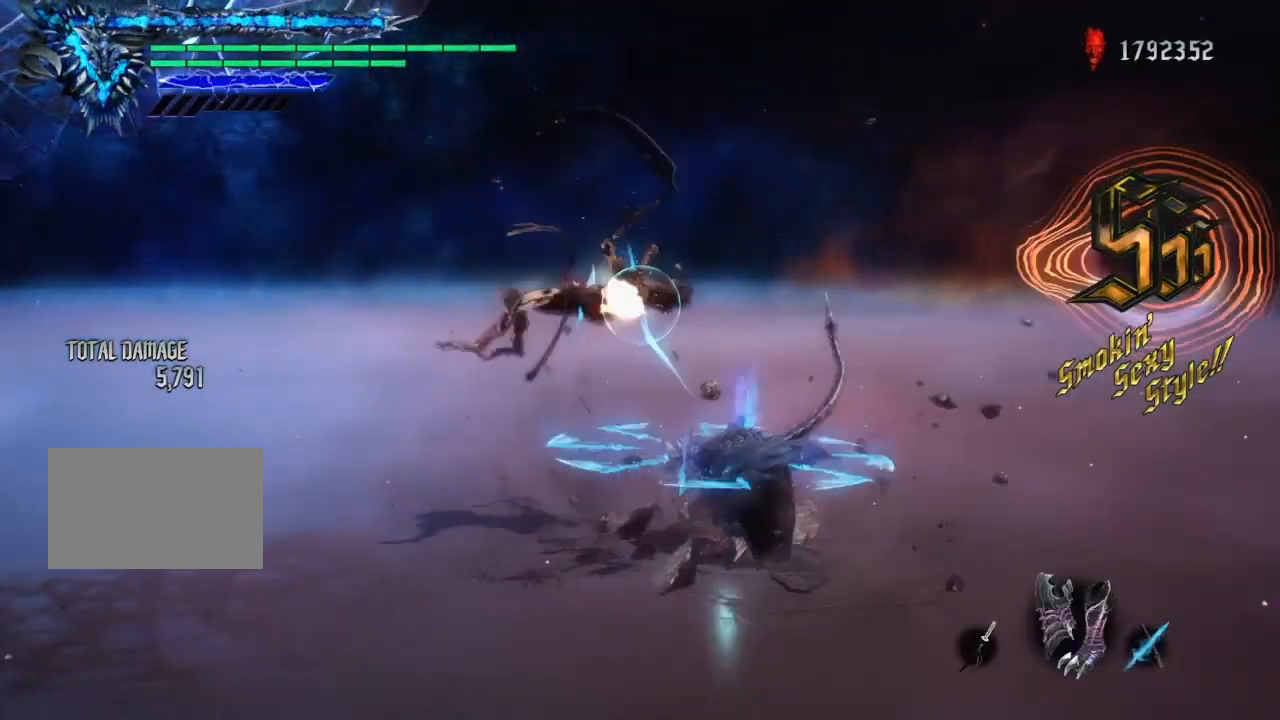
Gameplay with a controller (PlayStation layout); each line is a JSON object with the inputs held at the frame after it. "events" lists button and stick changes between this image and that frame as [ms after this image, input, new state], when the widget could be followed in between. Not read: L3 R3.
{"buttons": [], "left_stick": "center", "right_stick": "left", "events": [[66, "R1", "up"], [166, "left_stick", "center"], [200, "L1", "down"], [300, "L1", "up"], [467, "right_stick", "left"]]}
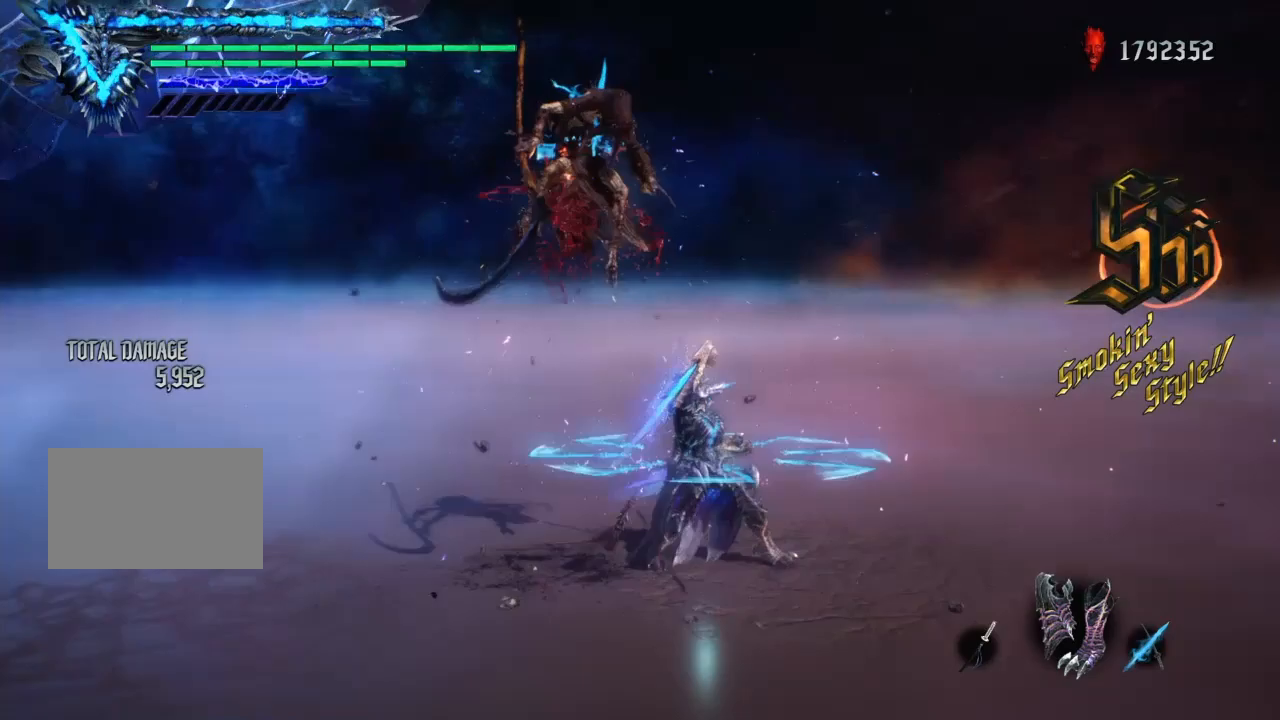
{"buttons": ["TOUCHPAD"], "left_stick": "center", "right_stick": "left", "events": [[200, "TOUCHPAD", "down"], [267, "TOUCHPAD", "up"], [367, "TOUCHPAD", "down"]]}
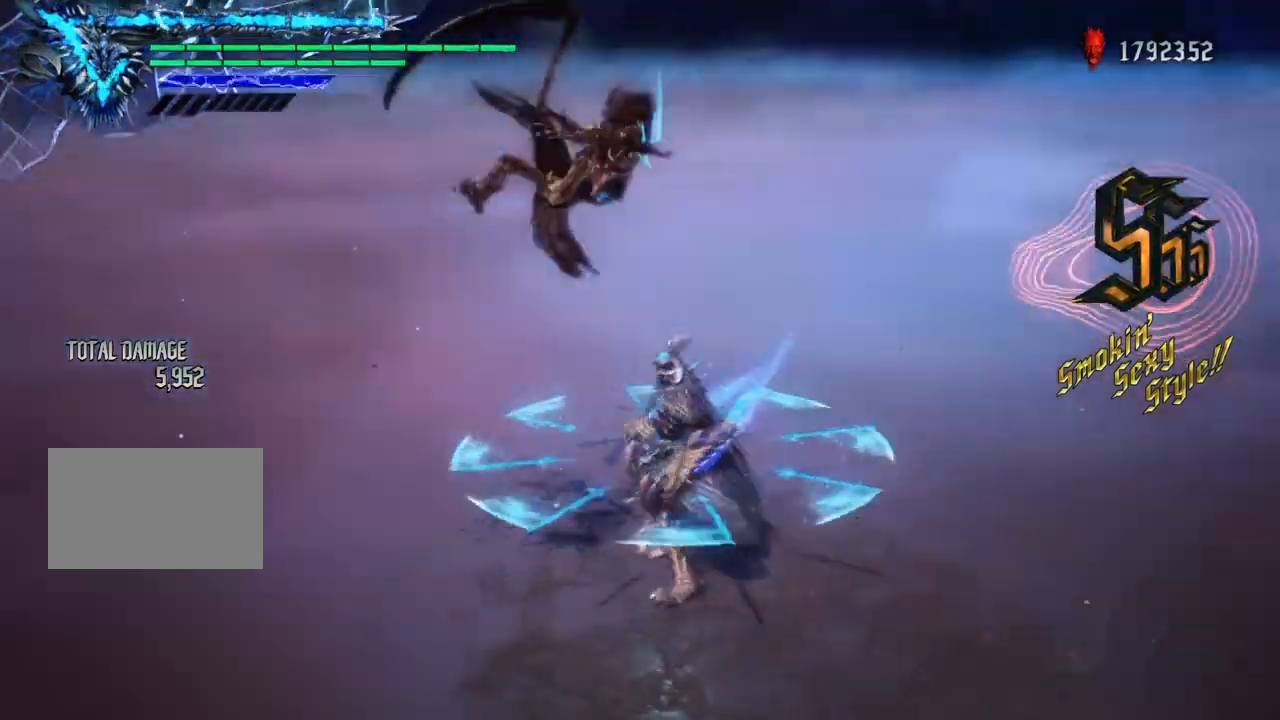
{"buttons": ["TOUCHPAD"], "left_stick": "center", "right_stick": "left", "events": [[368, "TOUCHPAD", "up"], [468, "TOUCHPAD", "down"]]}
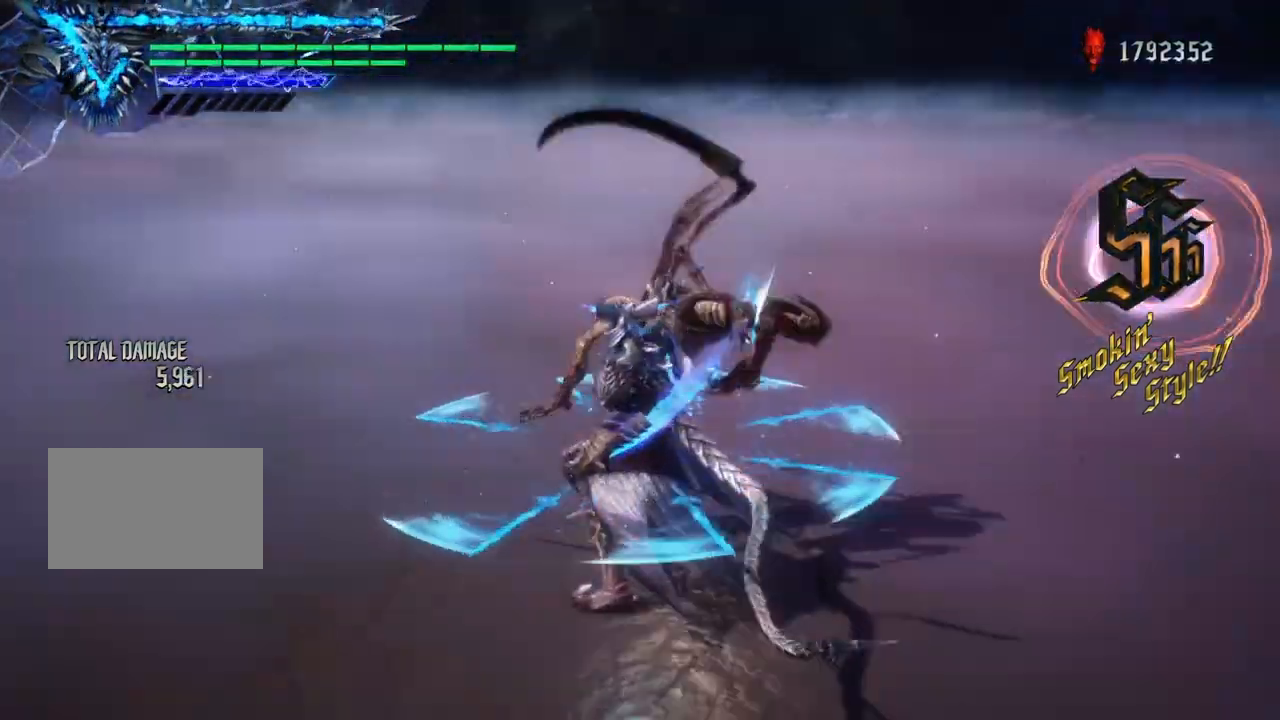
{"buttons": ["TOUCHPAD"], "left_stick": "center", "right_stick": "left", "events": []}
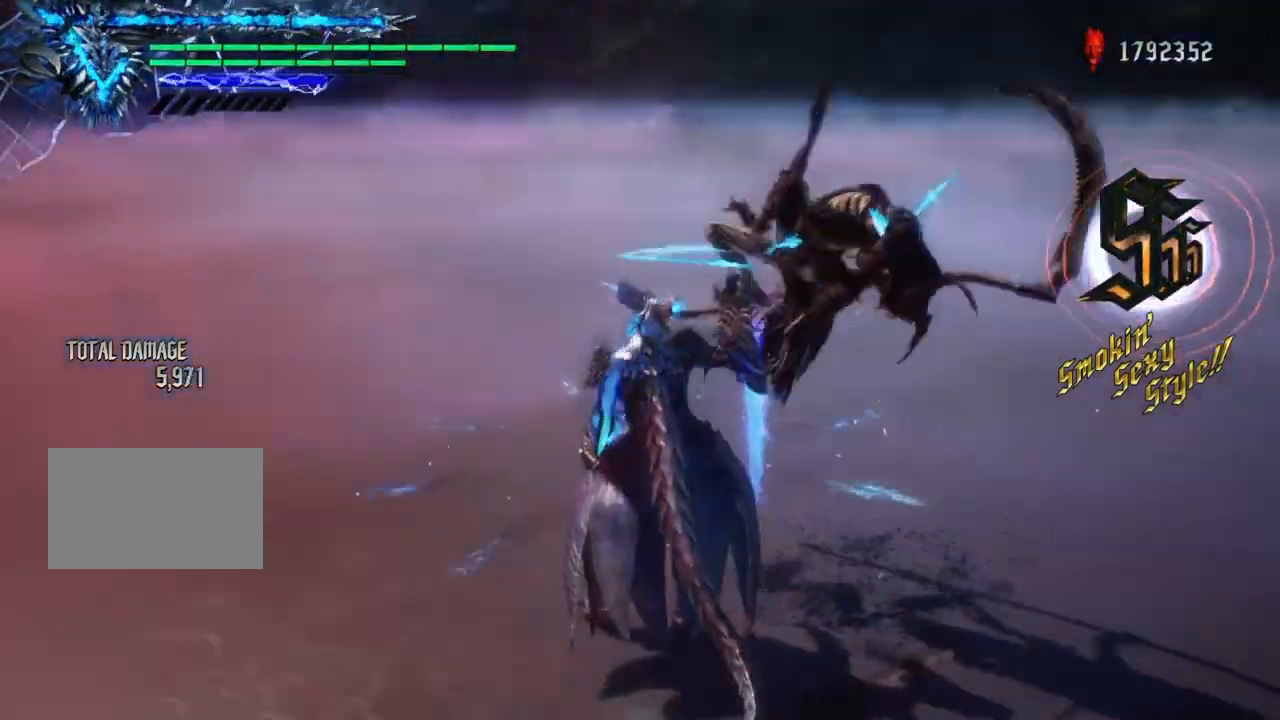
{"buttons": [], "left_stick": "center", "right_stick": "left", "events": [[67, "TOUCHPAD", "up"]]}
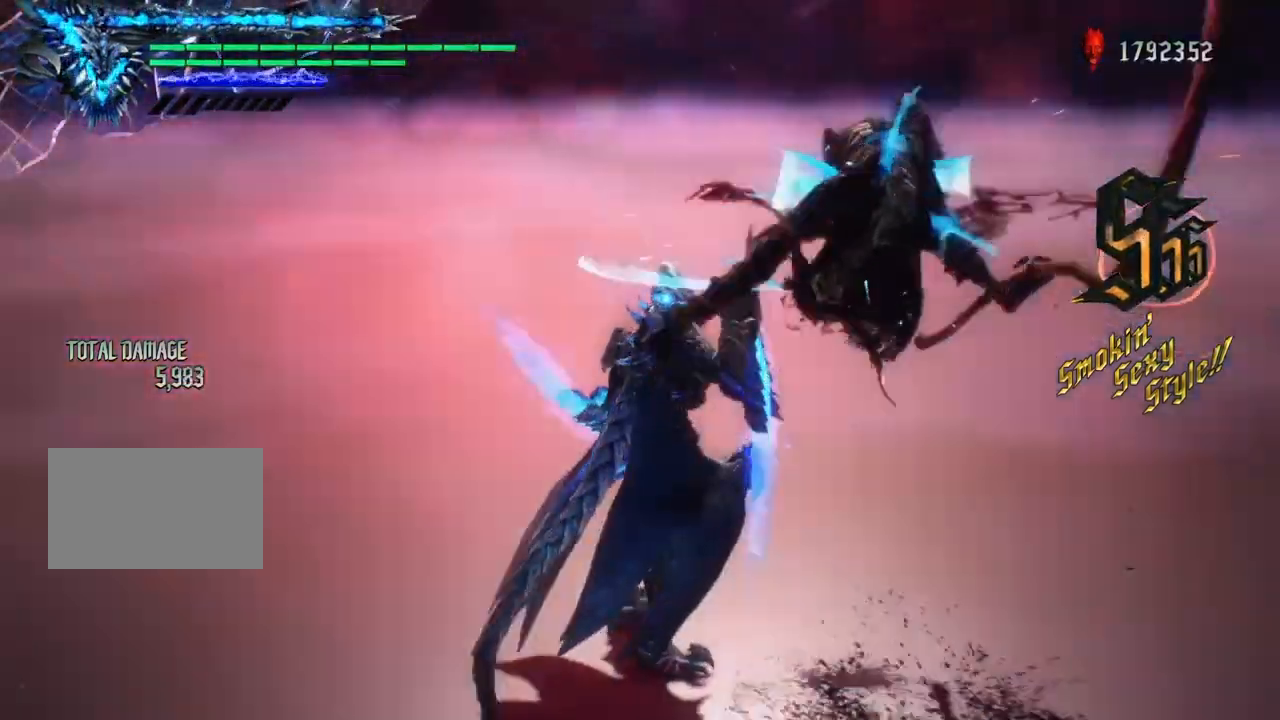
{"buttons": [], "left_stick": "center", "right_stick": "left", "events": []}
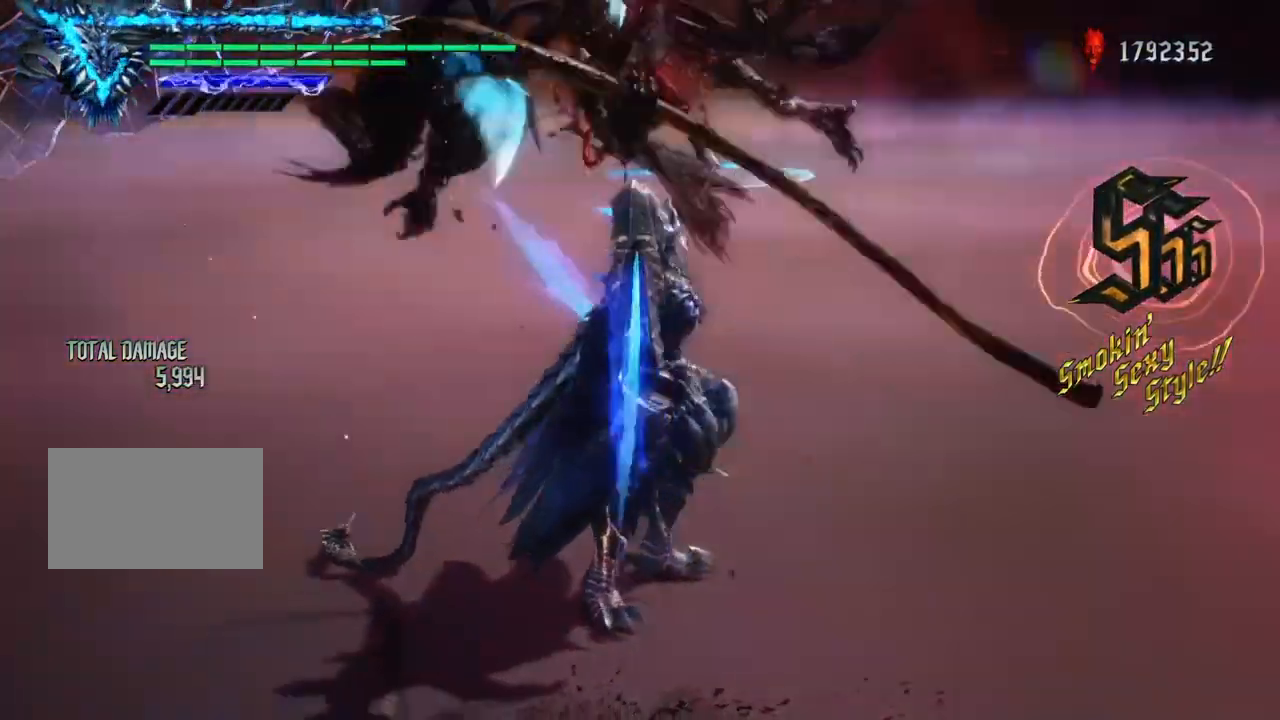
{"buttons": [], "left_stick": "center", "right_stick": "center", "events": [[134, "right_stick", "center"]]}
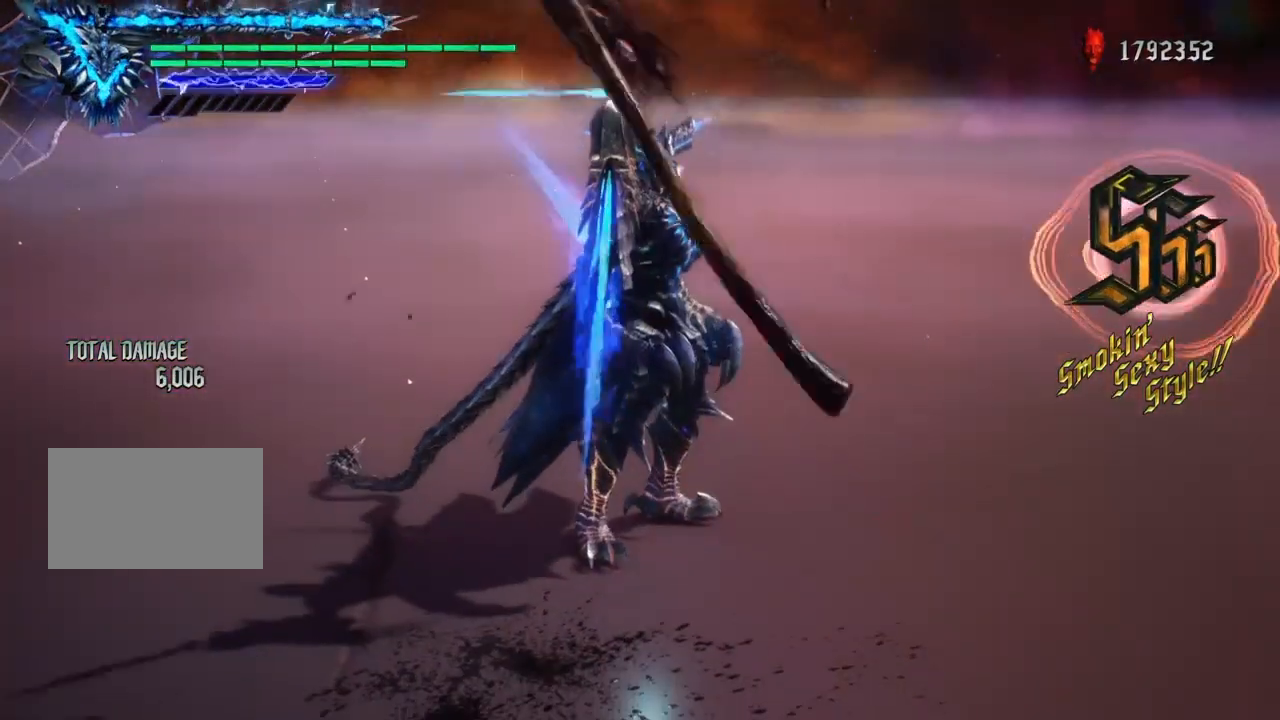
{"buttons": [], "left_stick": "center", "right_stick": "center", "events": []}
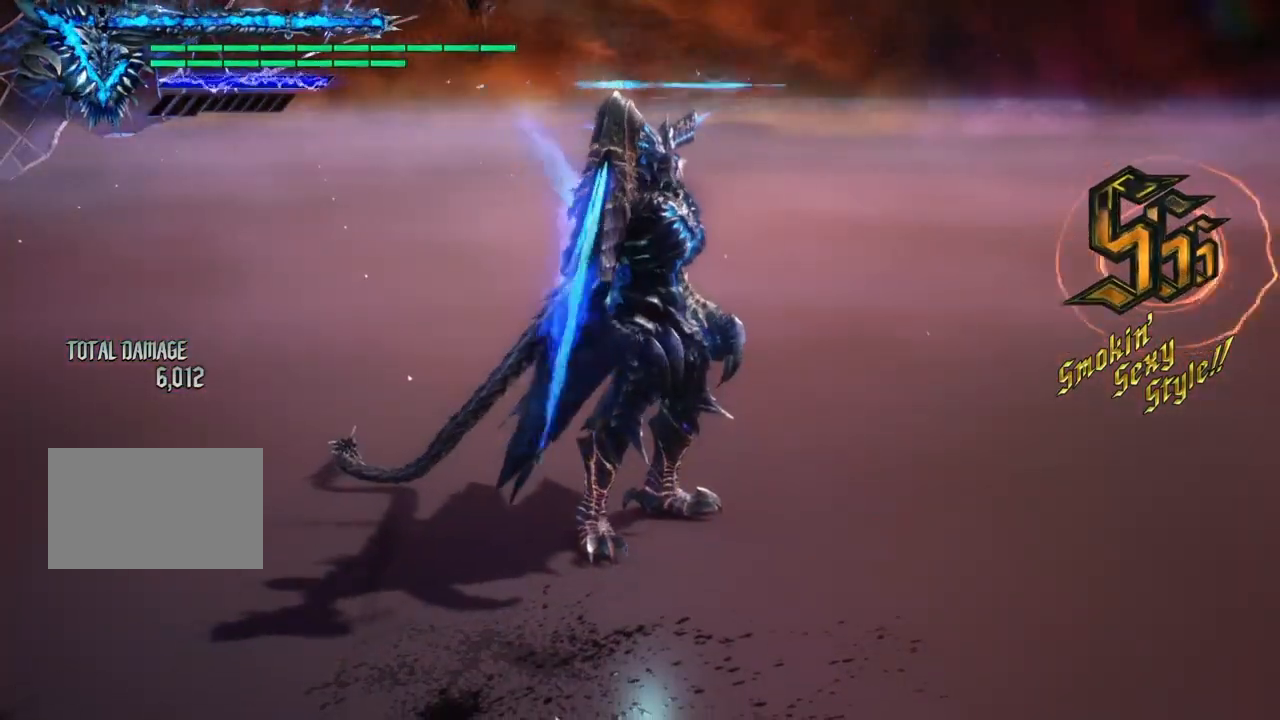
{"buttons": [], "left_stick": "center", "right_stick": "center", "events": []}
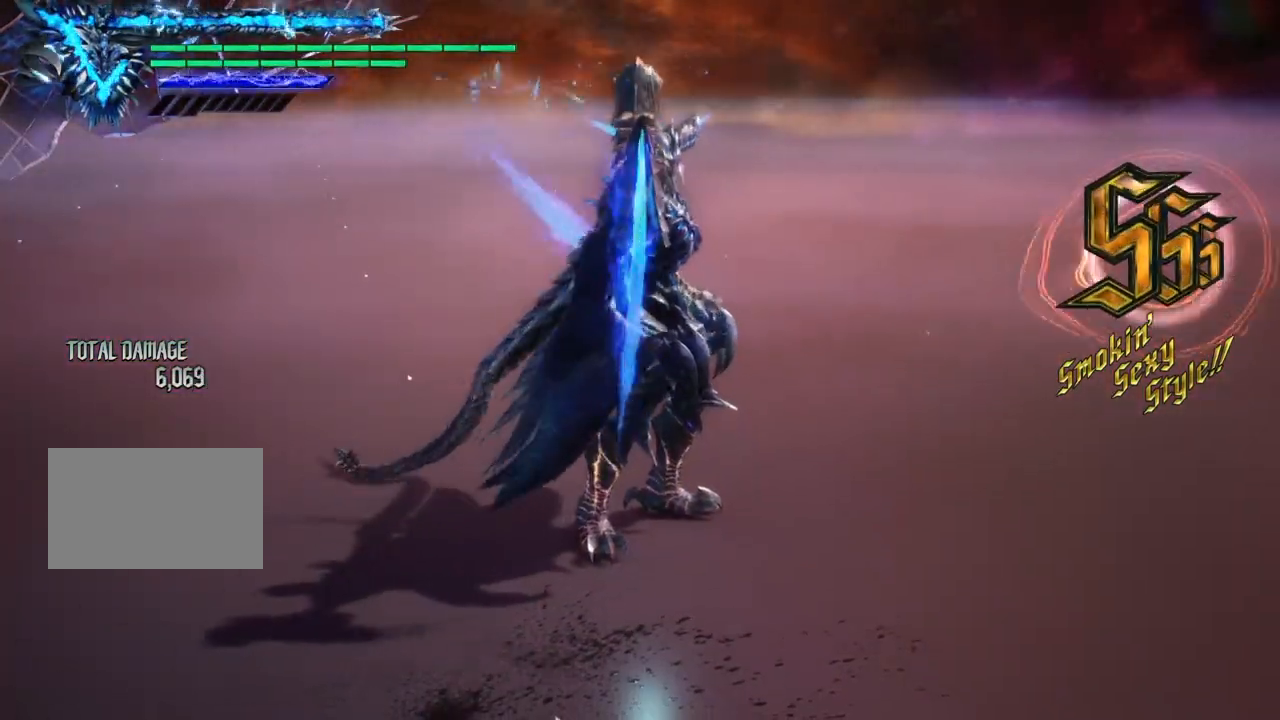
{"buttons": ["TRIANGLE", "R1"], "left_stick": "center", "right_stick": "center", "events": [[133, "CROSS", "down"], [133, "left_stick", "up"], [166, "CROSS", "up"], [233, "R1", "down"], [267, "TRIANGLE", "down"], [267, "left_stick", "center"]]}
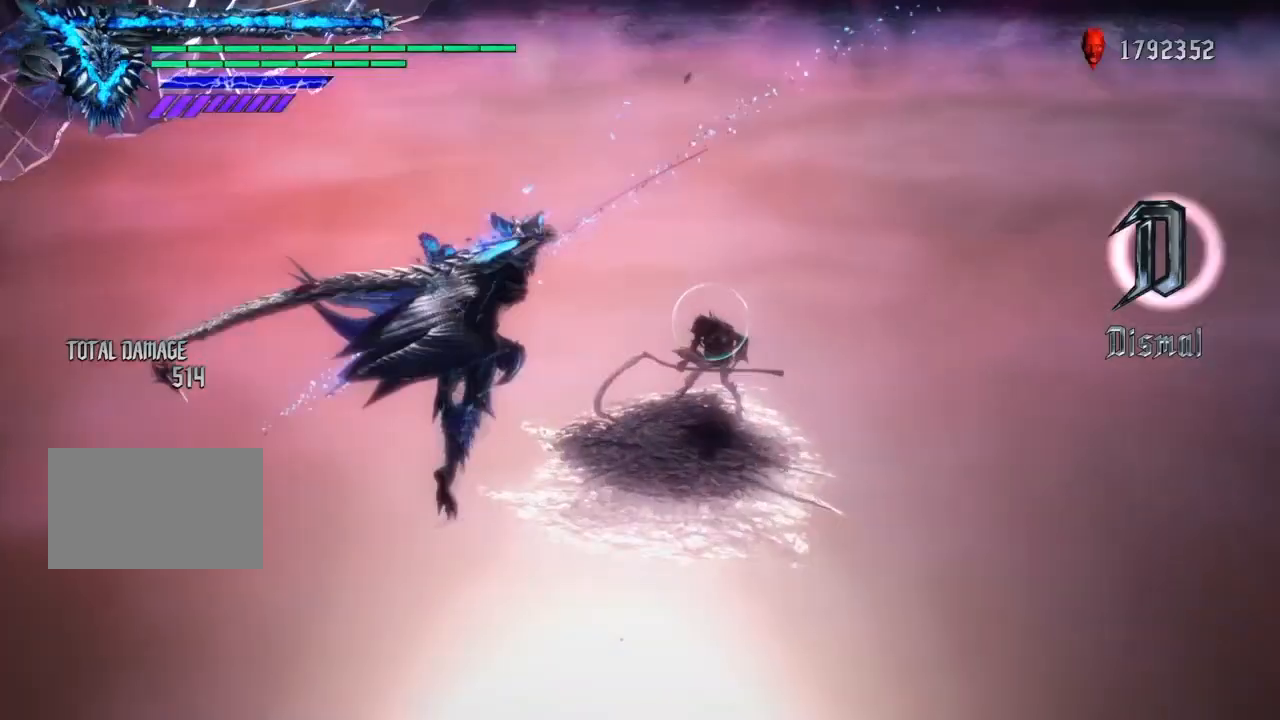
{"buttons": ["R1"], "left_stick": "center", "right_stick": "center", "events": [[100, "left_stick", "down"], [234, "left_stick", "up"], [267, "CIRCLE", "down"], [334, "CIRCLE", "up"], [334, "TRIANGLE", "up"], [334, "left_stick", "center"]]}
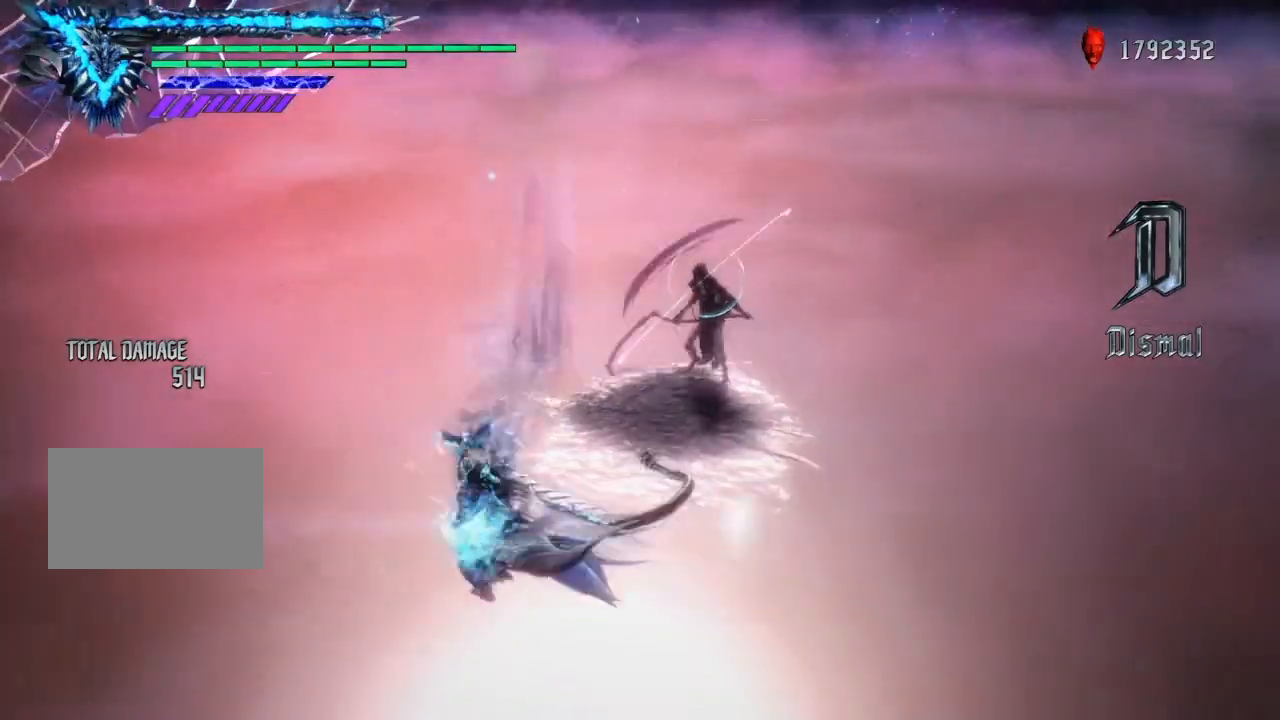
{"buttons": ["R1"], "left_stick": "center", "right_stick": "center", "events": []}
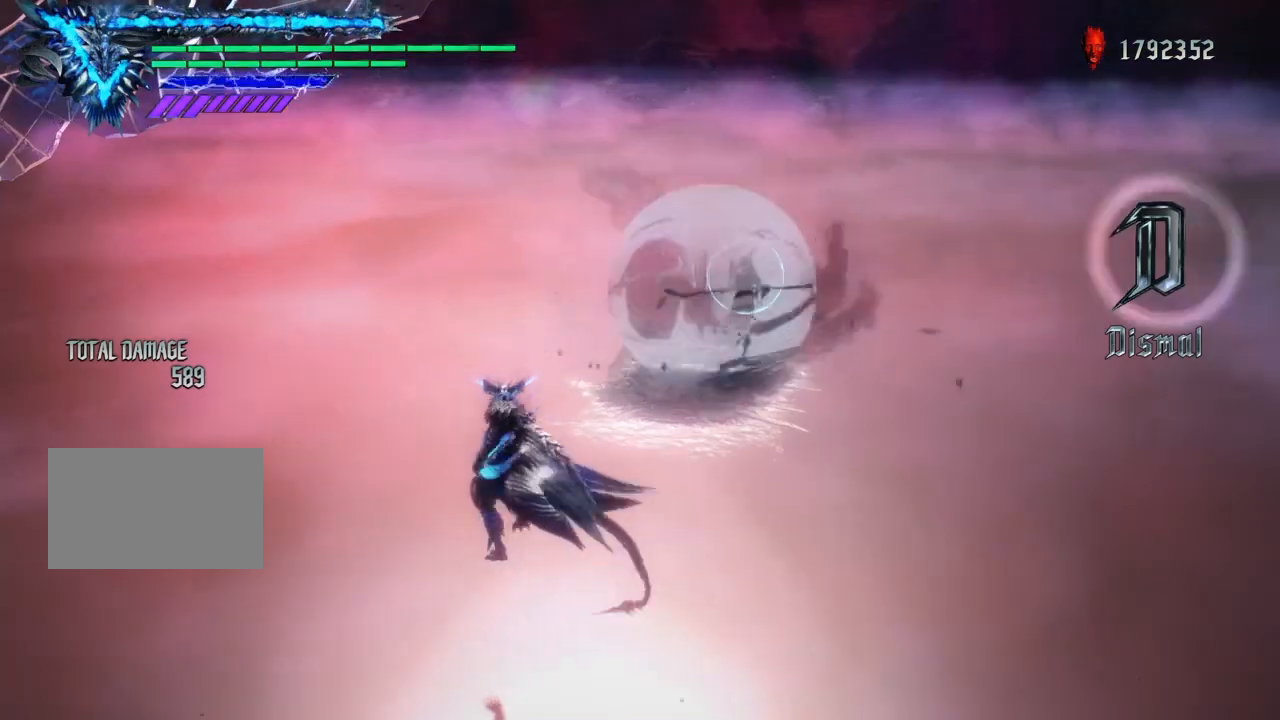
{"buttons": [], "left_stick": "up", "right_stick": "center", "events": [[100, "R1", "up"], [167, "CROSS", "down"], [167, "left_stick", "up"], [267, "CROSS", "up"], [334, "CROSS", "down"], [467, "CROSS", "up"]]}
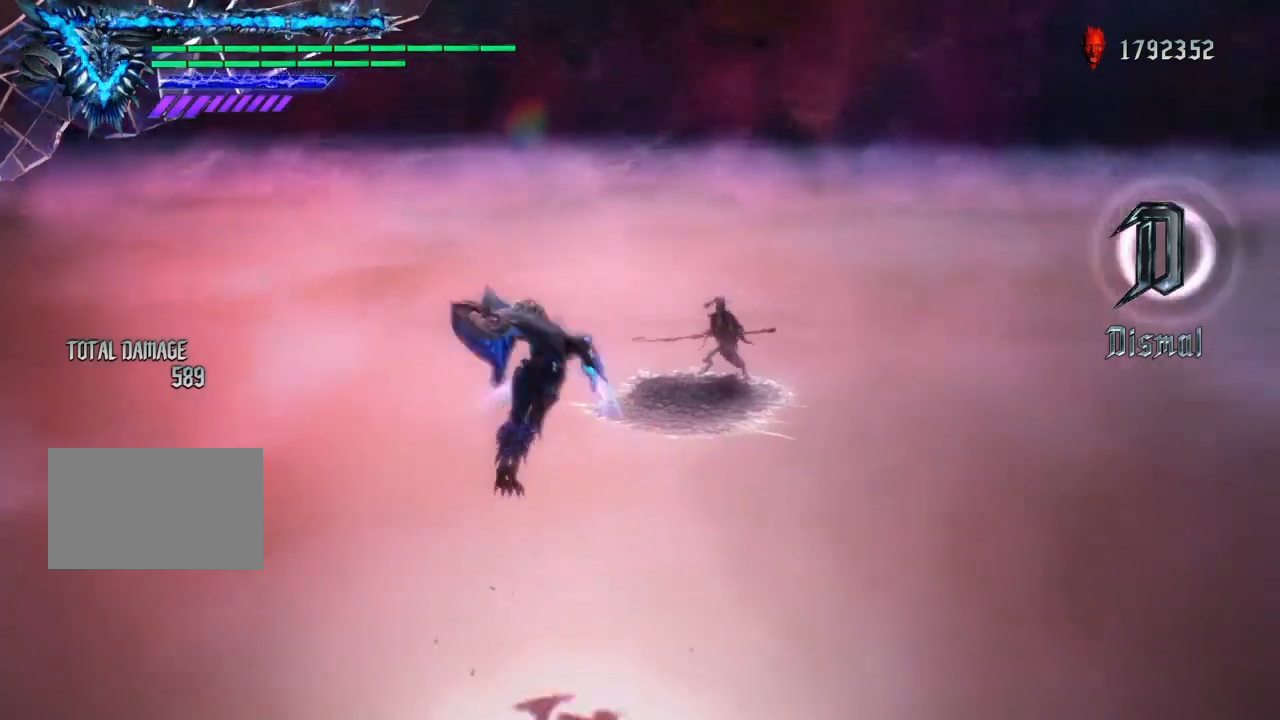
{"buttons": [], "left_stick": "up", "right_stick": "center", "events": []}
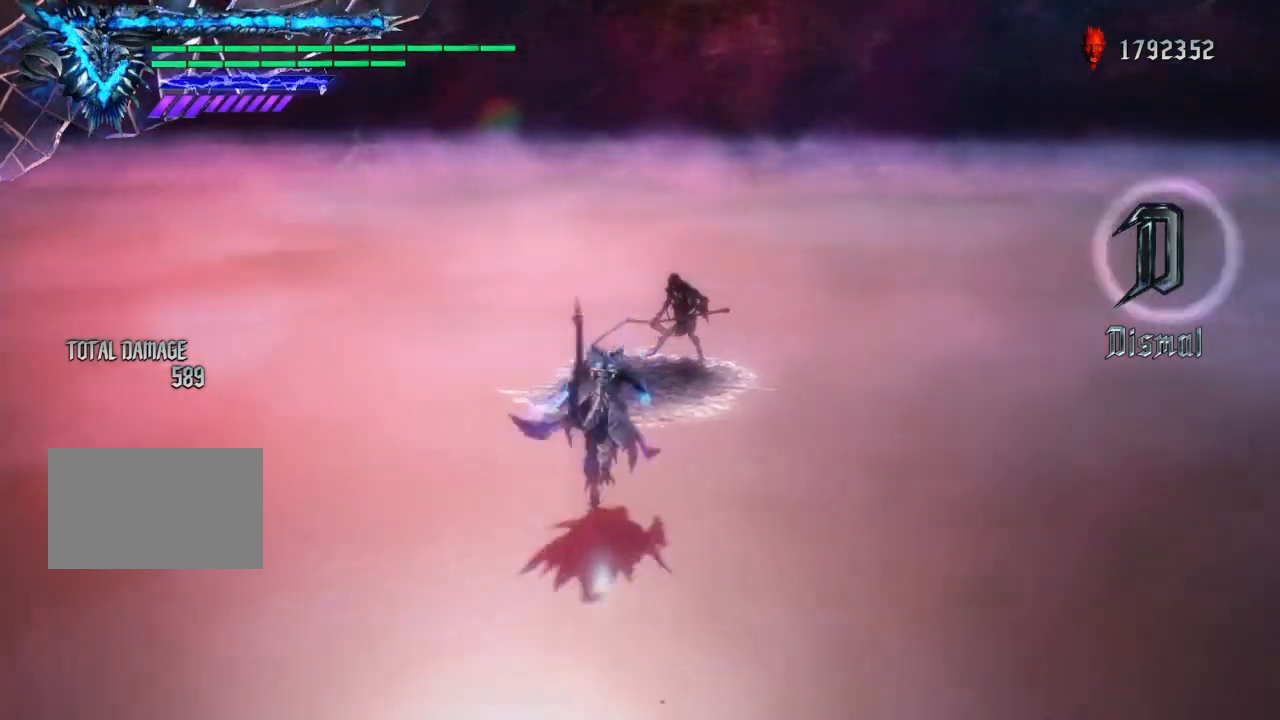
{"buttons": ["CROSS", "R1"], "left_stick": "center", "right_stick": "center", "events": [[234, "R1", "down"], [401, "CROSS", "down"], [434, "left_stick", "center"]]}
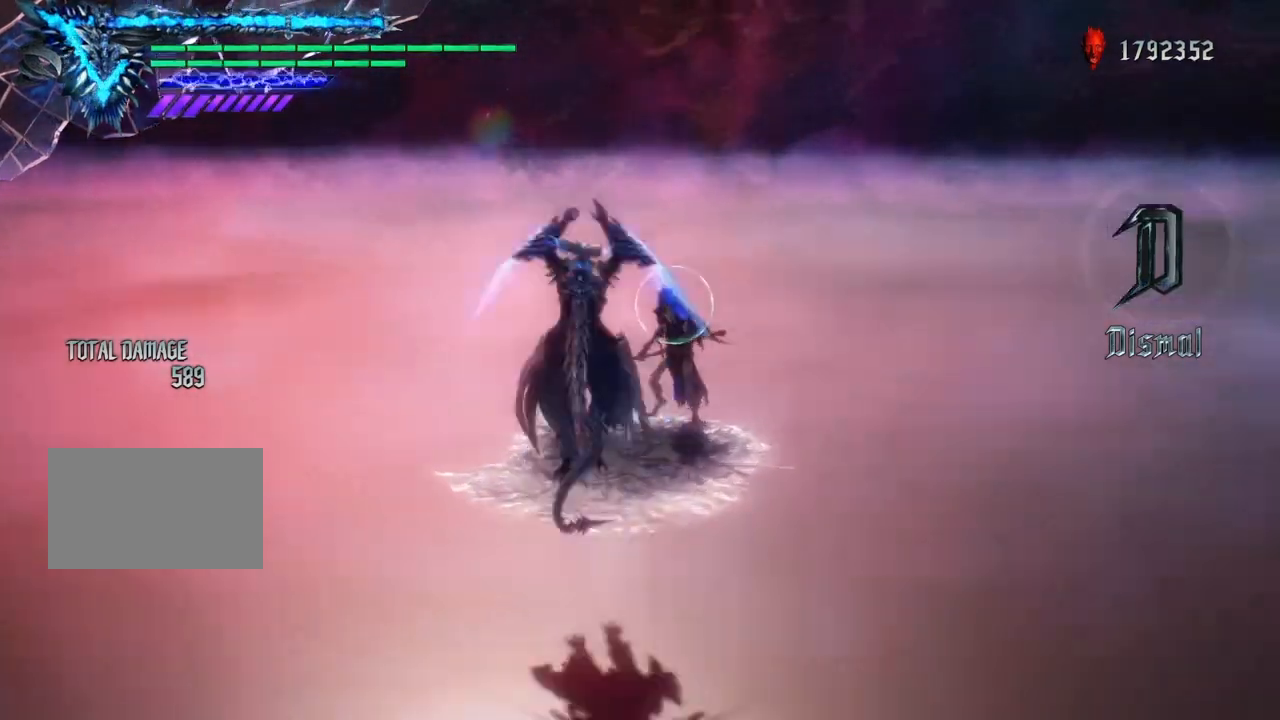
{"buttons": ["TRIANGLE", "R1"], "left_stick": "center", "right_stick": "center", "events": [[66, "CROSS", "up"], [166, "TRIANGLE", "down"]]}
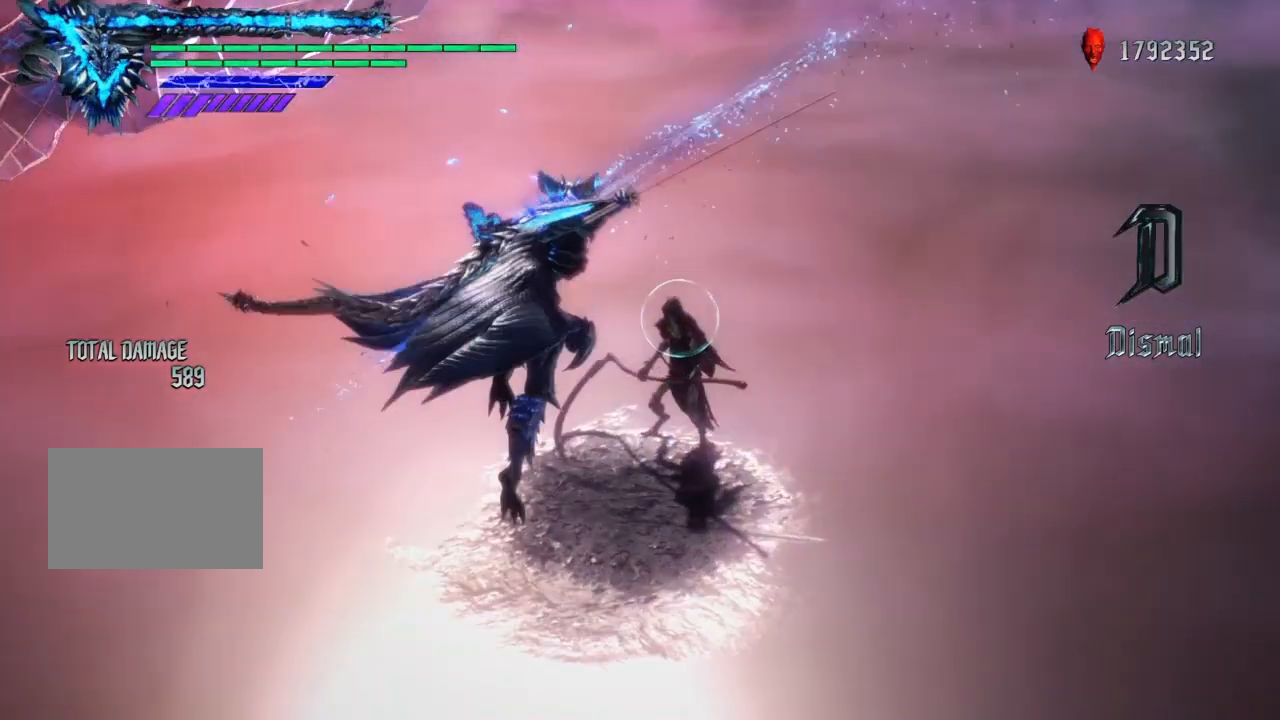
{"buttons": ["R1"], "left_stick": "center", "right_stick": "center", "events": [[67, "left_stick", "down"], [267, "left_stick", "up"], [300, "CIRCLE", "down"], [334, "TRIANGLE", "up"], [367, "CIRCLE", "up"], [367, "left_stick", "center"]]}
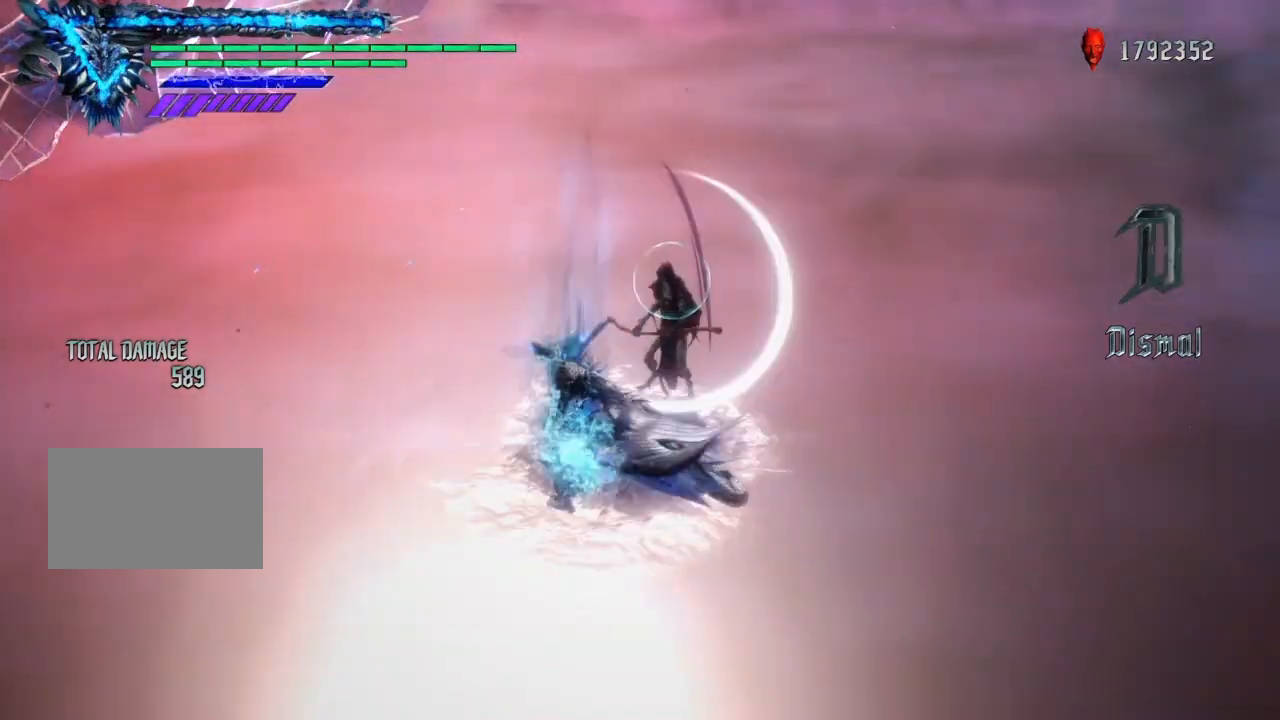
{"buttons": ["TRIANGLE", "R1"], "left_stick": "left", "right_stick": "center", "events": [[400, "TRIANGLE", "down"], [400, "left_stick", "left"]]}
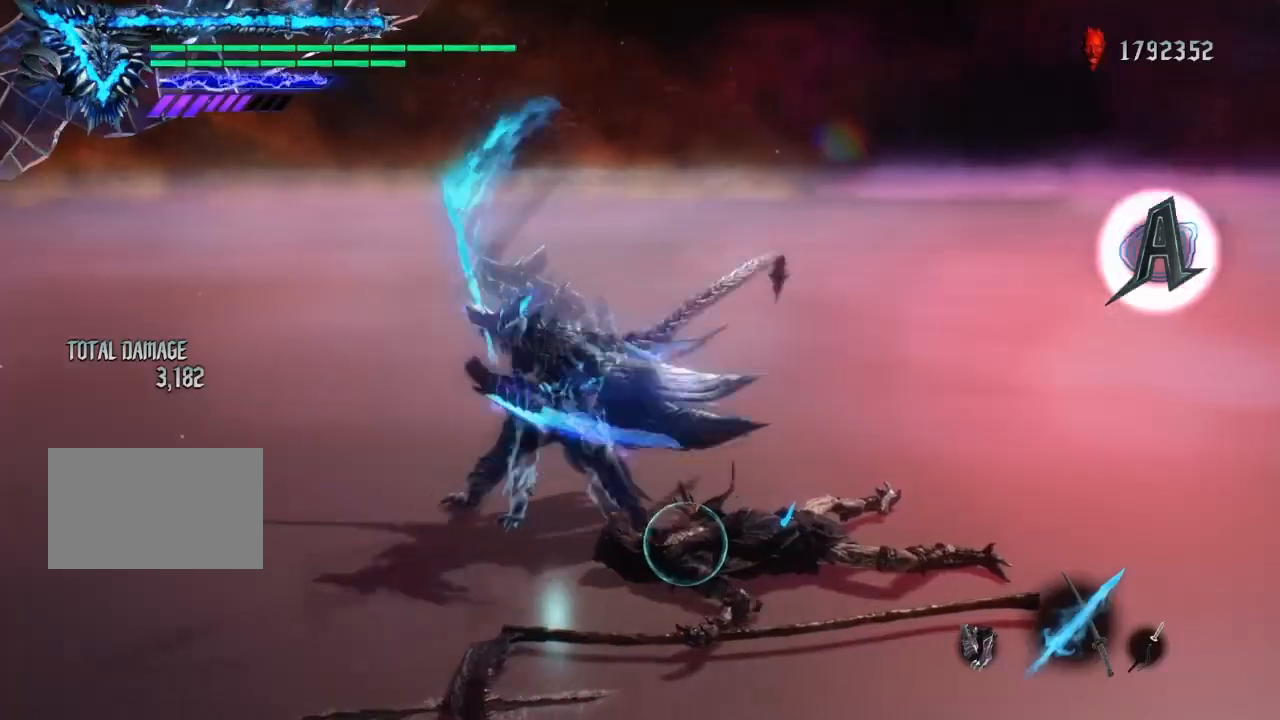
{"buttons": ["R1"], "left_stick": "right", "right_stick": "center", "events": [[67, "left_stick", "center"], [200, "left_stick", "right"], [234, "TRIANGLE", "up"], [401, "TRIANGLE", "down"], [467, "TRIANGLE", "up"]]}
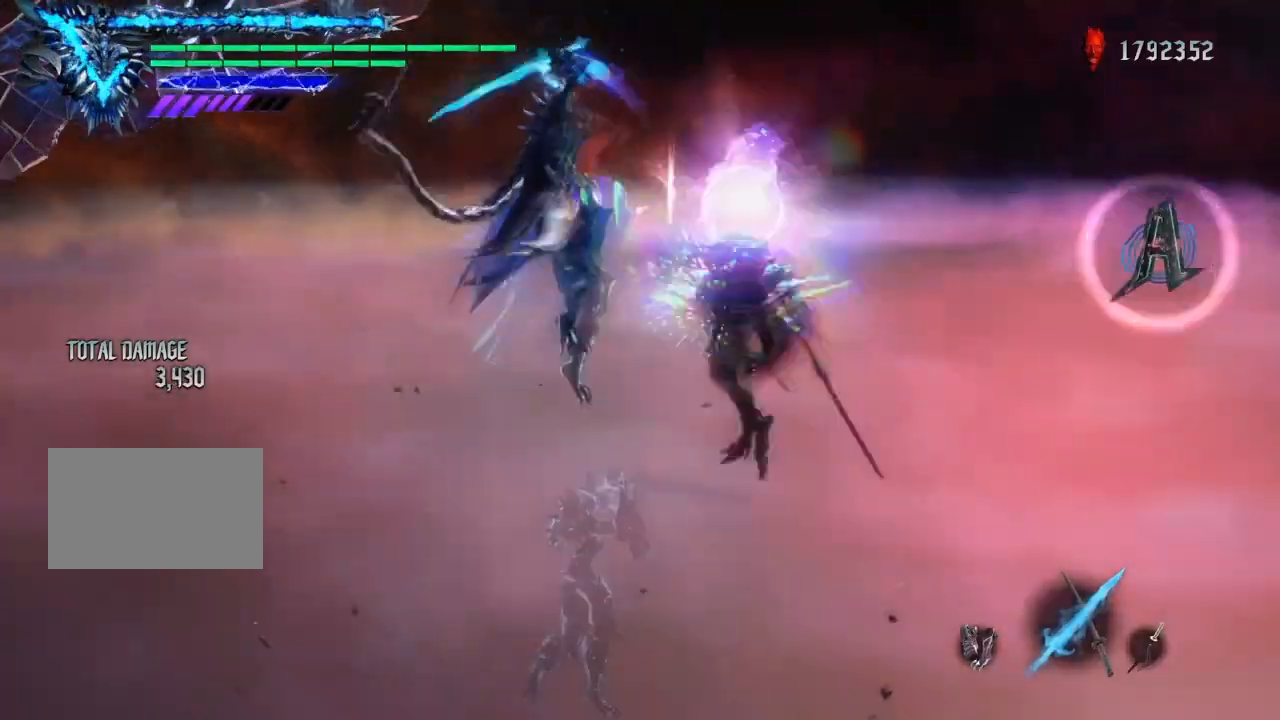
{"buttons": ["TRIANGLE", "L1", "R1"], "left_stick": "center", "right_stick": "center", "events": [[33, "TRIANGLE", "down"], [166, "TRIANGLE", "up"], [233, "CROSS", "down"], [233, "L1", "down"], [233, "R1", "up"], [233, "R2", "down"], [367, "CROSS", "up"], [367, "R1", "down"], [367, "left_stick", "center"], [400, "TRIANGLE", "down"], [433, "R2", "up"]]}
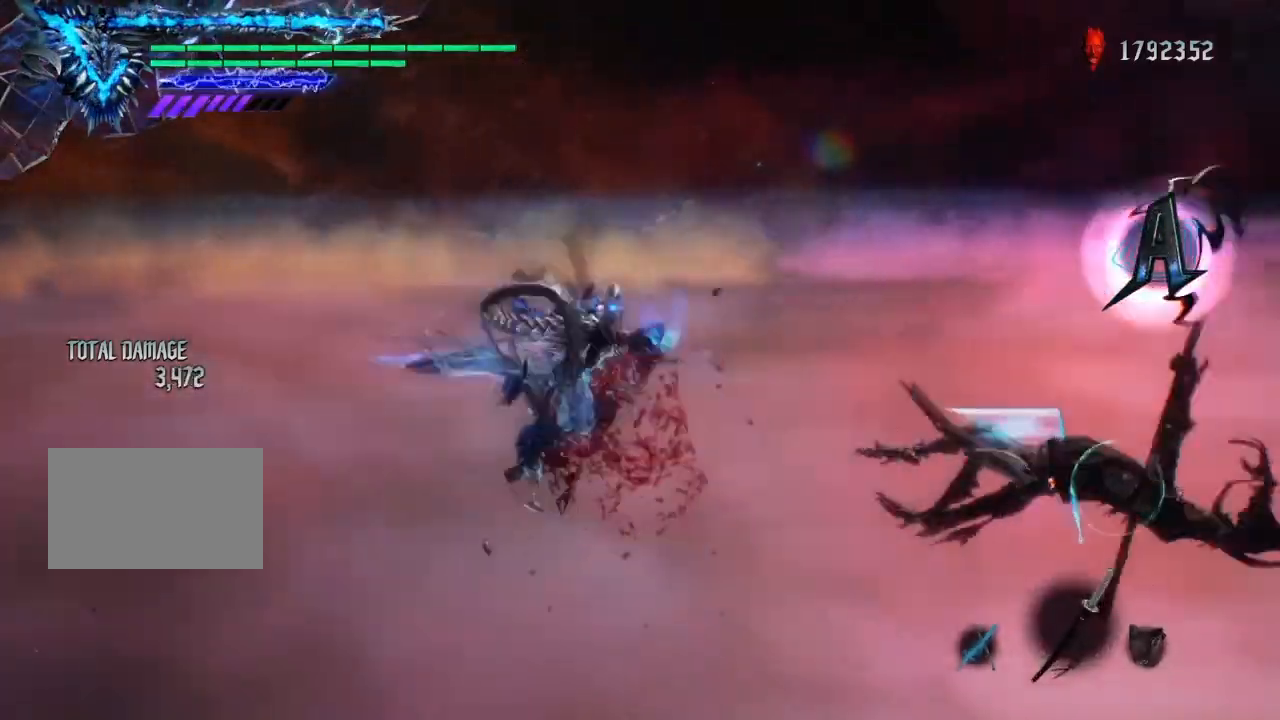
{"buttons": ["TRIANGLE", "L1", "R1"], "left_stick": "center", "right_stick": "center", "events": []}
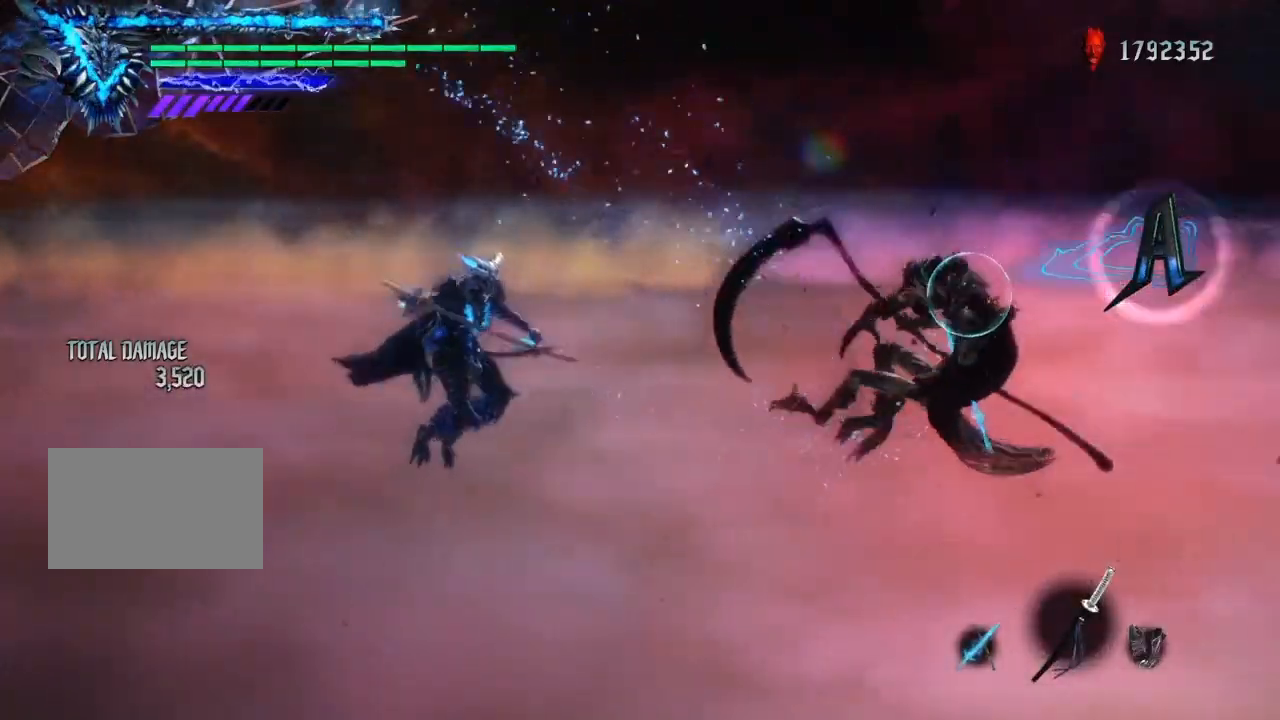
{"buttons": ["TRIANGLE", "L1", "R1"], "left_stick": "right", "right_stick": "center", "events": [[100, "TRIANGLE", "up"], [133, "L1", "up"], [133, "TRIANGLE", "down"], [133, "left_stick", "right"], [500, "L1", "down"]]}
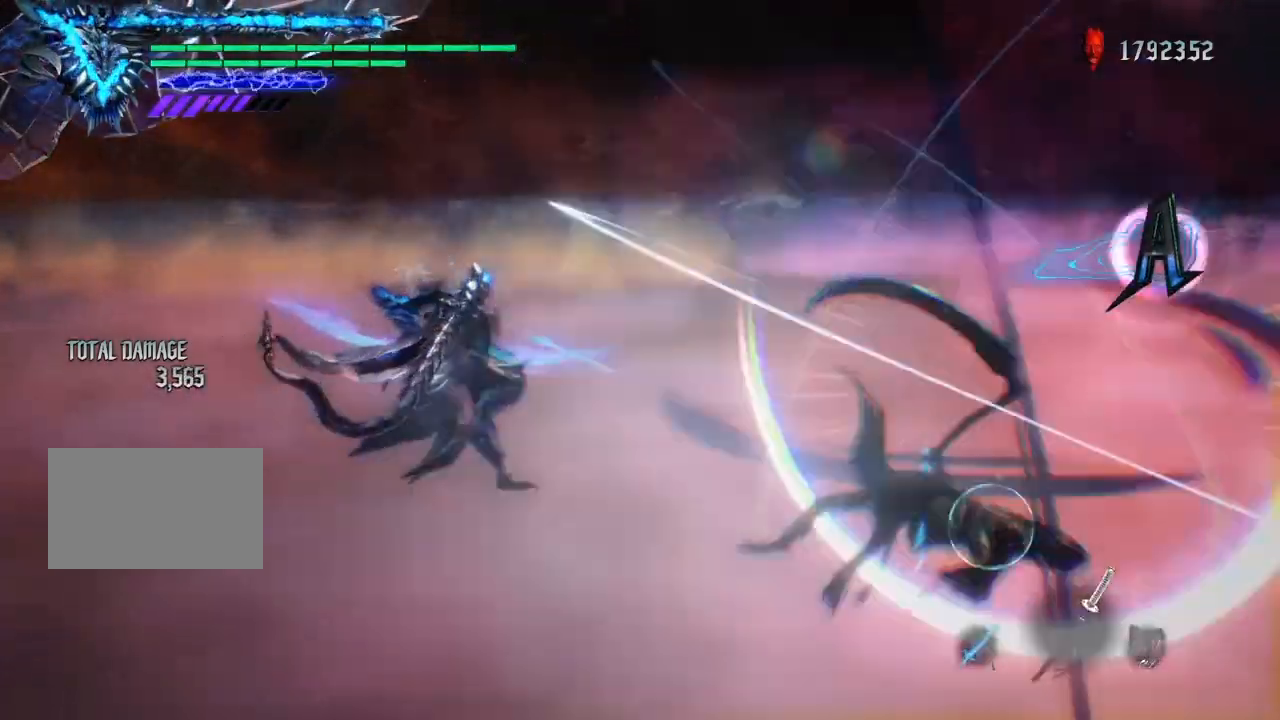
{"buttons": ["TRIANGLE", "L1", "R1"], "left_stick": "right", "right_stick": "center", "events": [[100, "L1", "up"], [134, "L1", "down"], [200, "TRIANGLE", "up"], [267, "TRIANGLE", "down"]]}
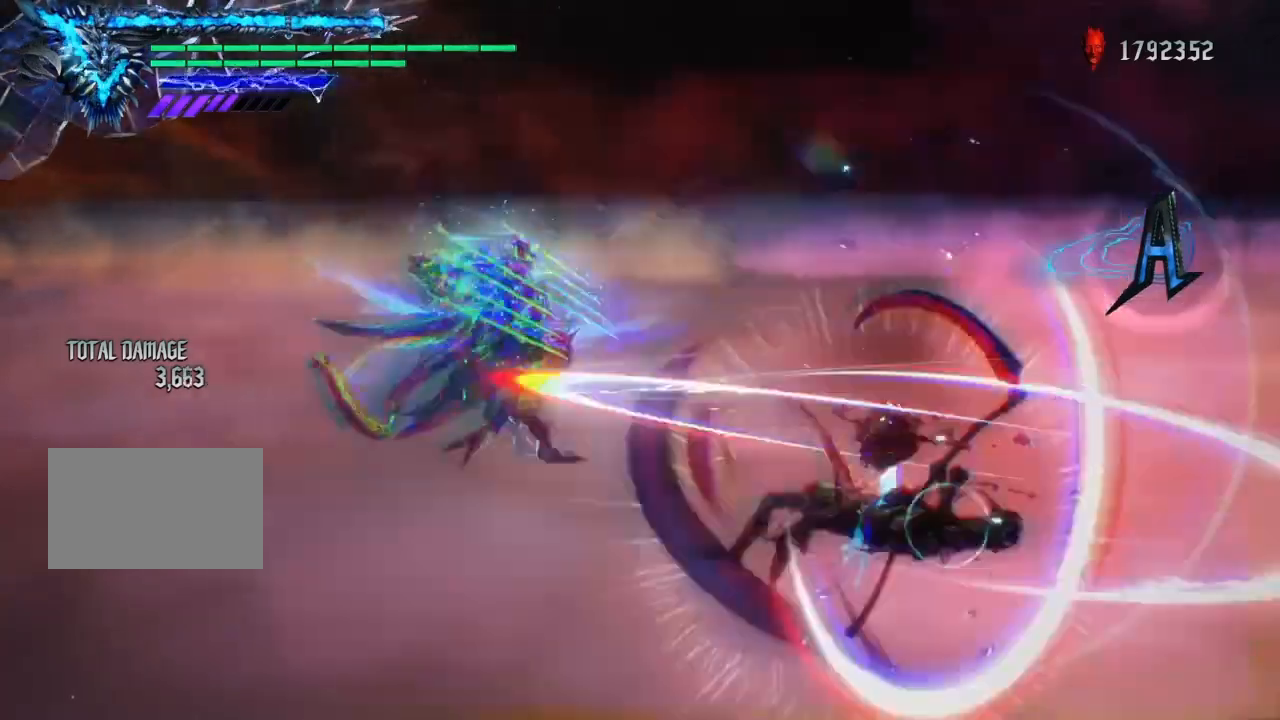
{"buttons": ["TRIANGLE", "L1", "R1"], "left_stick": "right", "right_stick": "center", "events": [[300, "TRIANGLE", "up"], [367, "TRIANGLE", "down"]]}
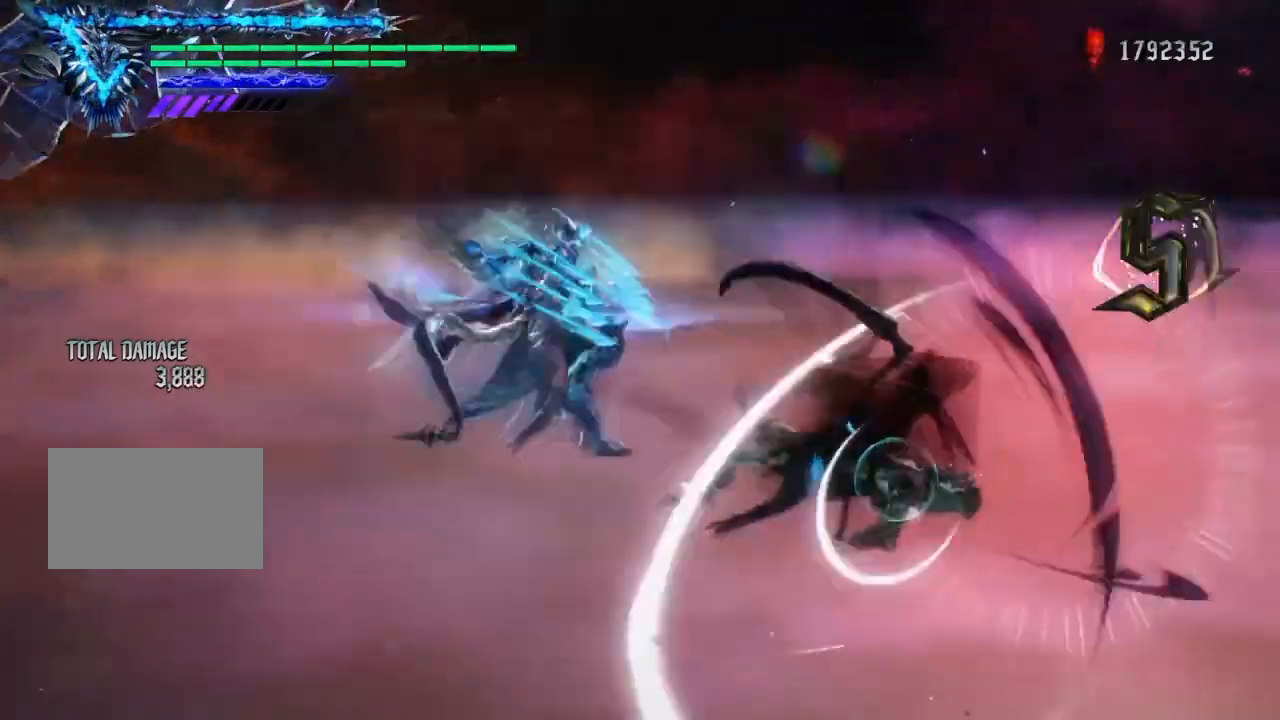
{"buttons": ["TRIANGLE", "R2"], "left_stick": "right", "right_stick": "center", "events": [[367, "R2", "down"], [367, "TRIANGLE", "up"], [434, "R1", "up"], [467, "L1", "up"], [501, "TRIANGLE", "down"]]}
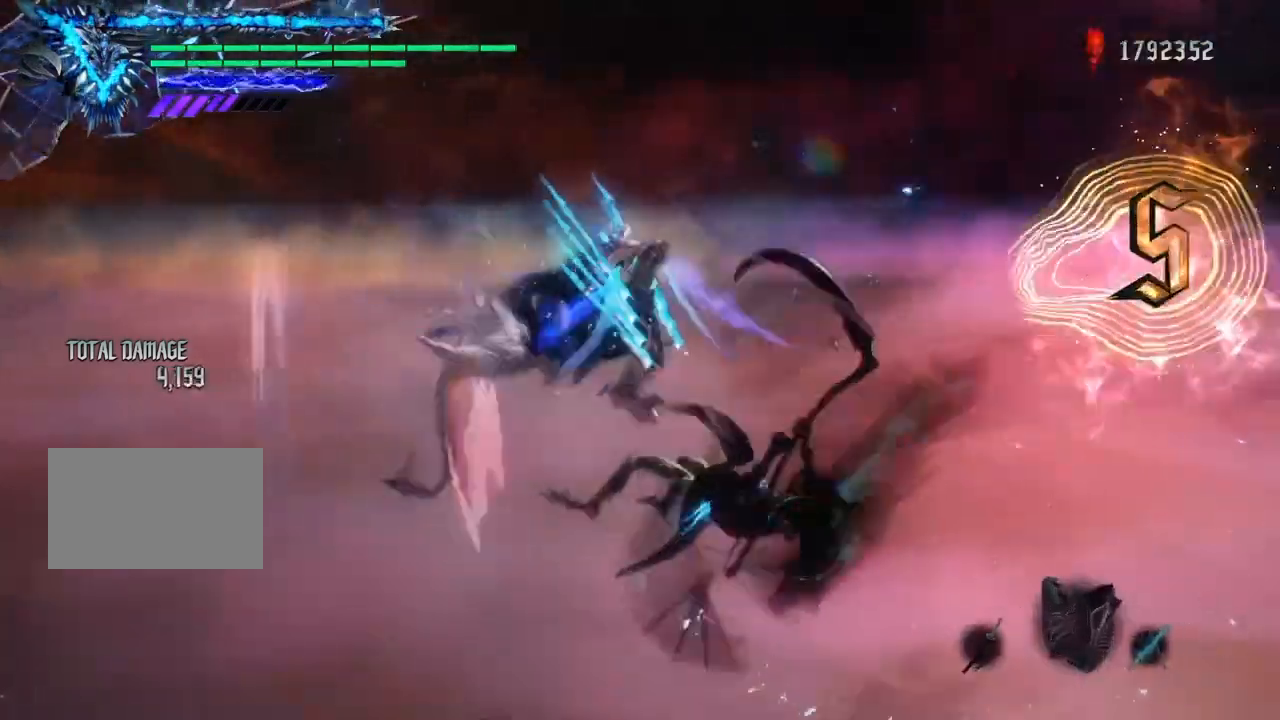
{"buttons": ["L1", "R1"], "left_stick": "up", "right_stick": "center", "events": [[100, "R1", "down"], [166, "R2", "up"], [333, "TRIANGLE", "up"], [367, "TRIANGLE", "down"], [400, "left_stick", "center"], [500, "L1", "down"], [500, "TRIANGLE", "up"], [500, "left_stick", "up"]]}
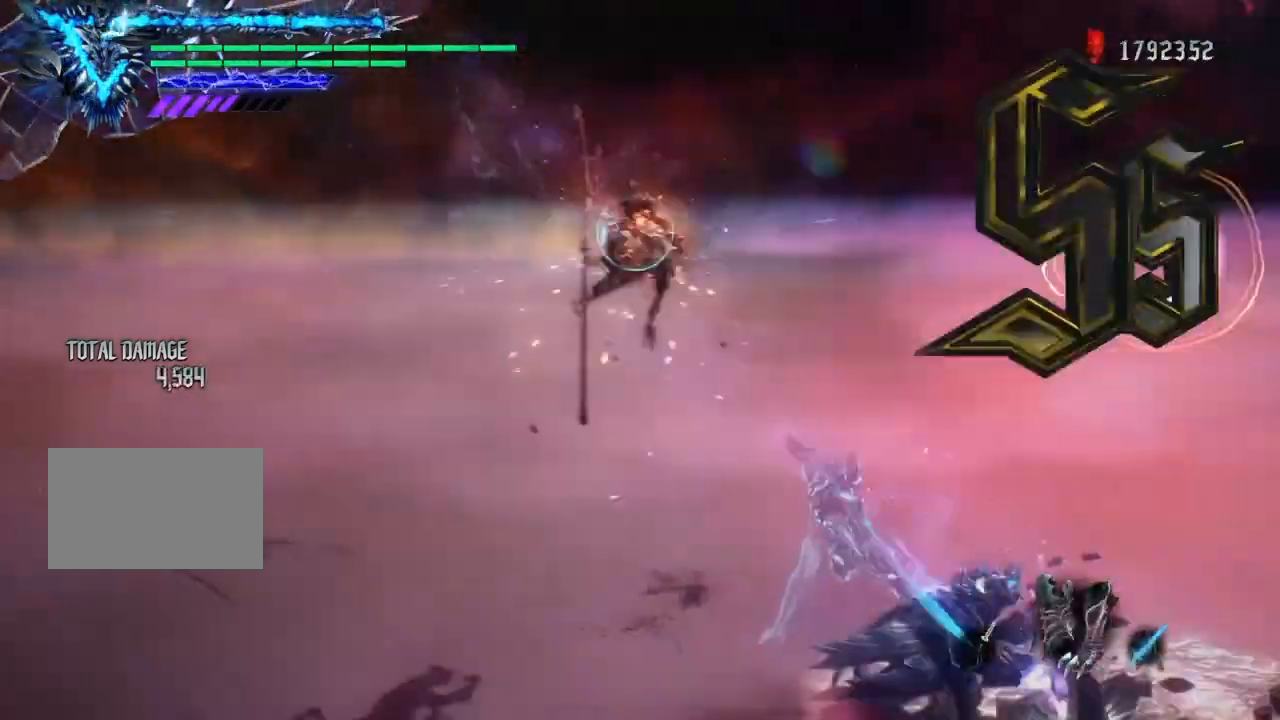
{"buttons": ["TRIANGLE", "L1", "R1"], "left_stick": "up", "right_stick": "center", "events": [[67, "CROSS", "down"], [67, "L1", "up"], [67, "R1", "up"], [67, "R2", "down"], [67, "left_stick", "left"], [134, "CROSS", "up"], [134, "L1", "down"], [134, "TRIANGLE", "down"], [167, "R1", "down"], [234, "R2", "up"], [334, "left_stick", "up"]]}
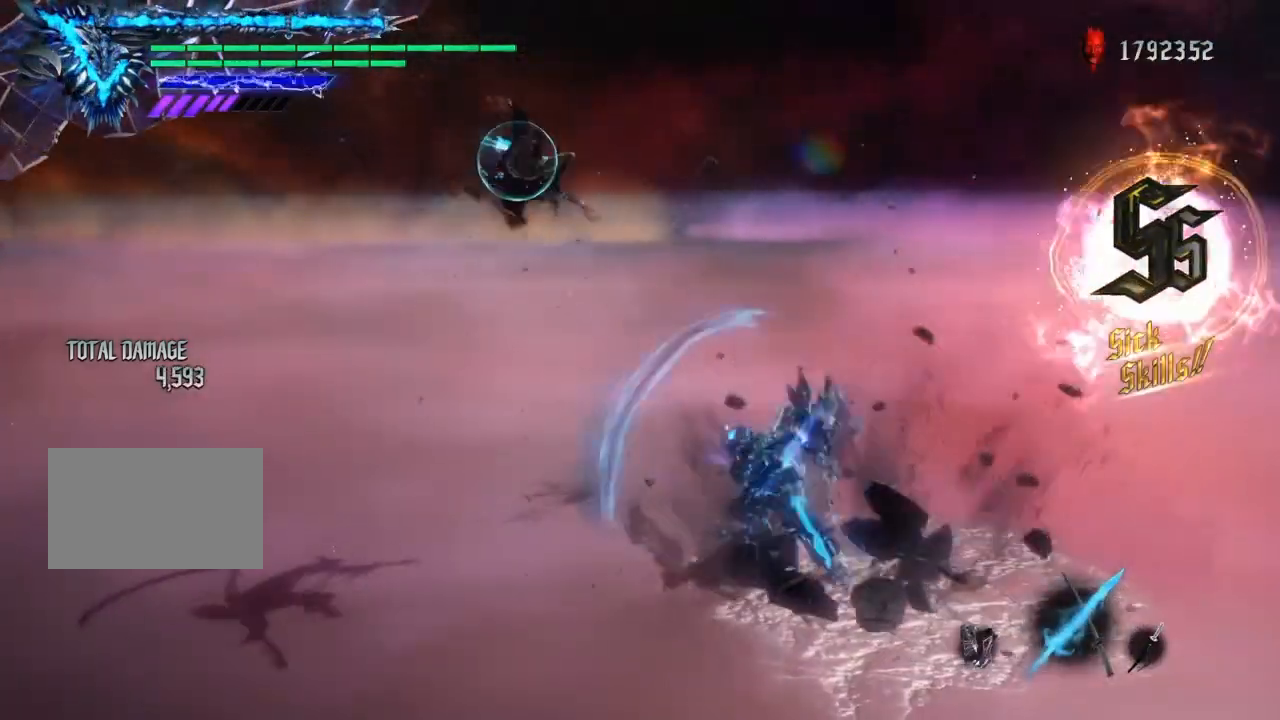
{"buttons": ["TRIANGLE", "L1", "R1"], "left_stick": "left", "right_stick": "center", "events": [[33, "left_stick", "left"], [267, "L1", "up"], [267, "TRIANGLE", "up"], [333, "TRIANGLE", "down"], [367, "L1", "down"]]}
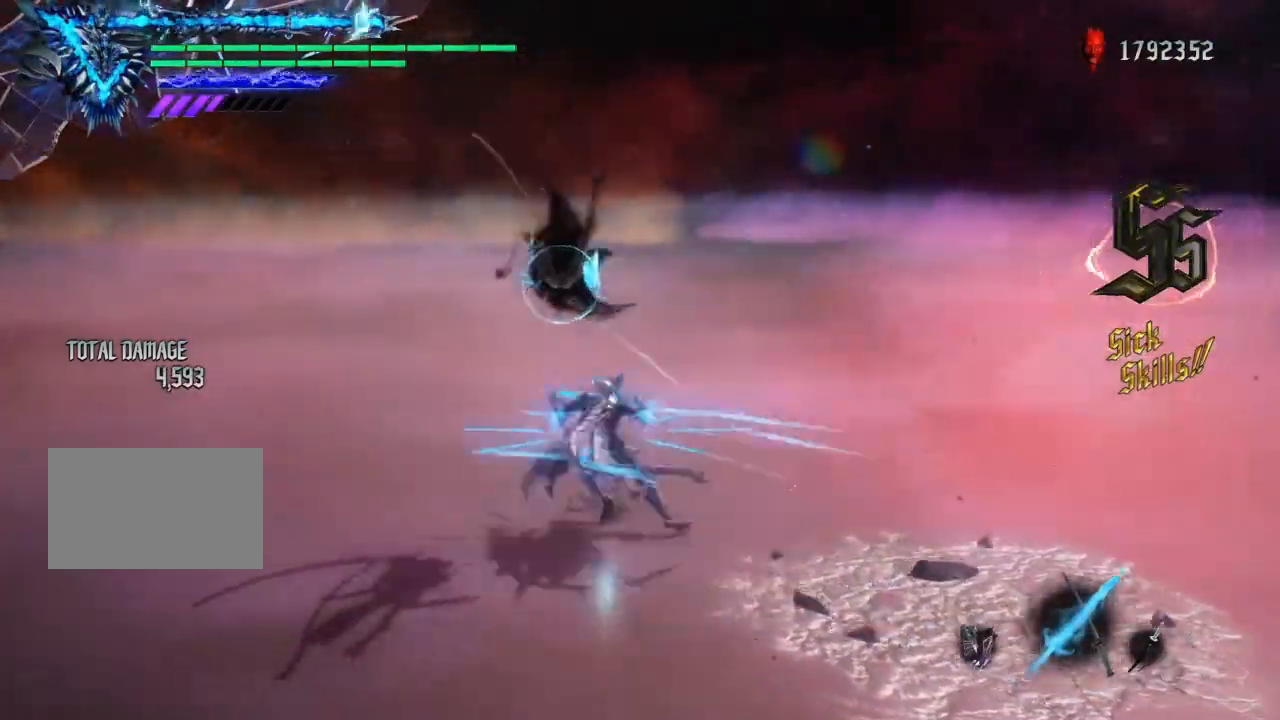
{"buttons": ["CIRCLE", "L1", "R1", "R2"], "left_stick": "right", "right_stick": "center", "events": [[300, "TRIANGLE", "up"], [300, "left_stick", "up"], [334, "R1", "up"], [334, "R2", "down"], [367, "CROSS", "down"], [401, "left_stick", "right"], [467, "CIRCLE", "down"], [467, "CROSS", "up"], [467, "R1", "down"]]}
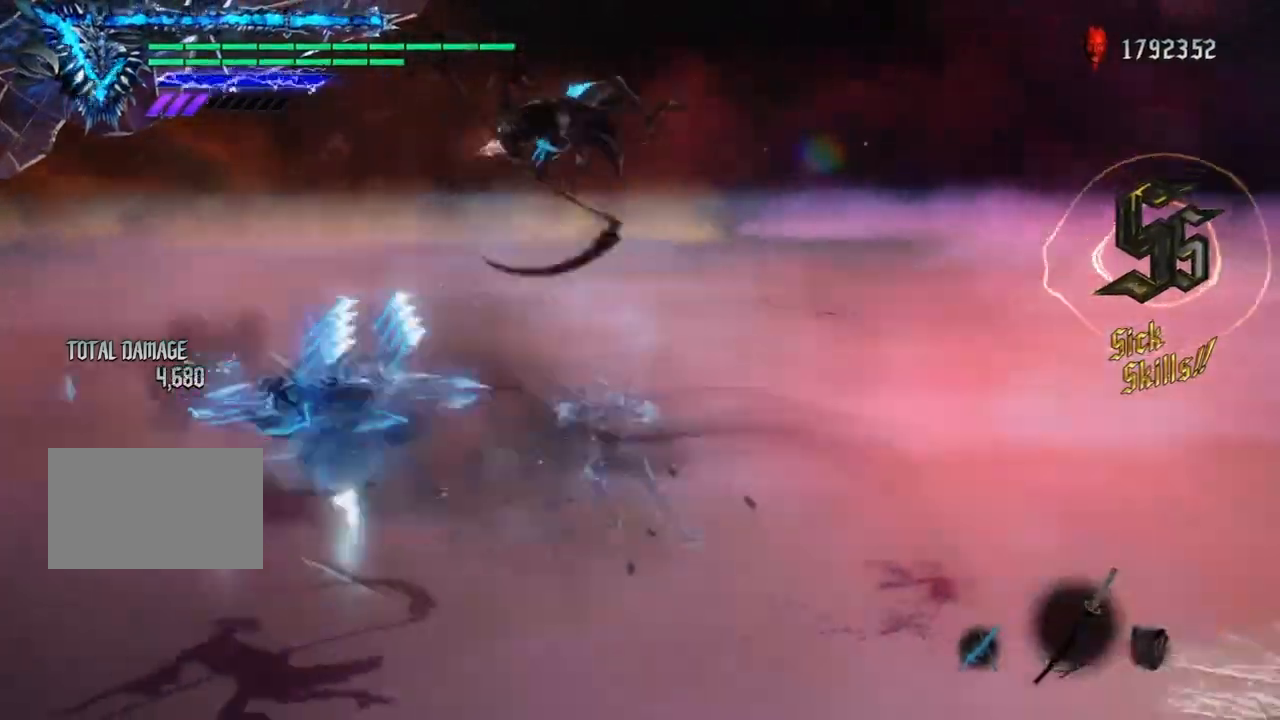
{"buttons": ["TRIANGLE", "L1", "R1"], "left_stick": "right", "right_stick": "center", "events": [[66, "R2", "up"], [133, "L1", "up"], [166, "CIRCLE", "up"], [267, "L1", "down"], [433, "TRIANGLE", "down"]]}